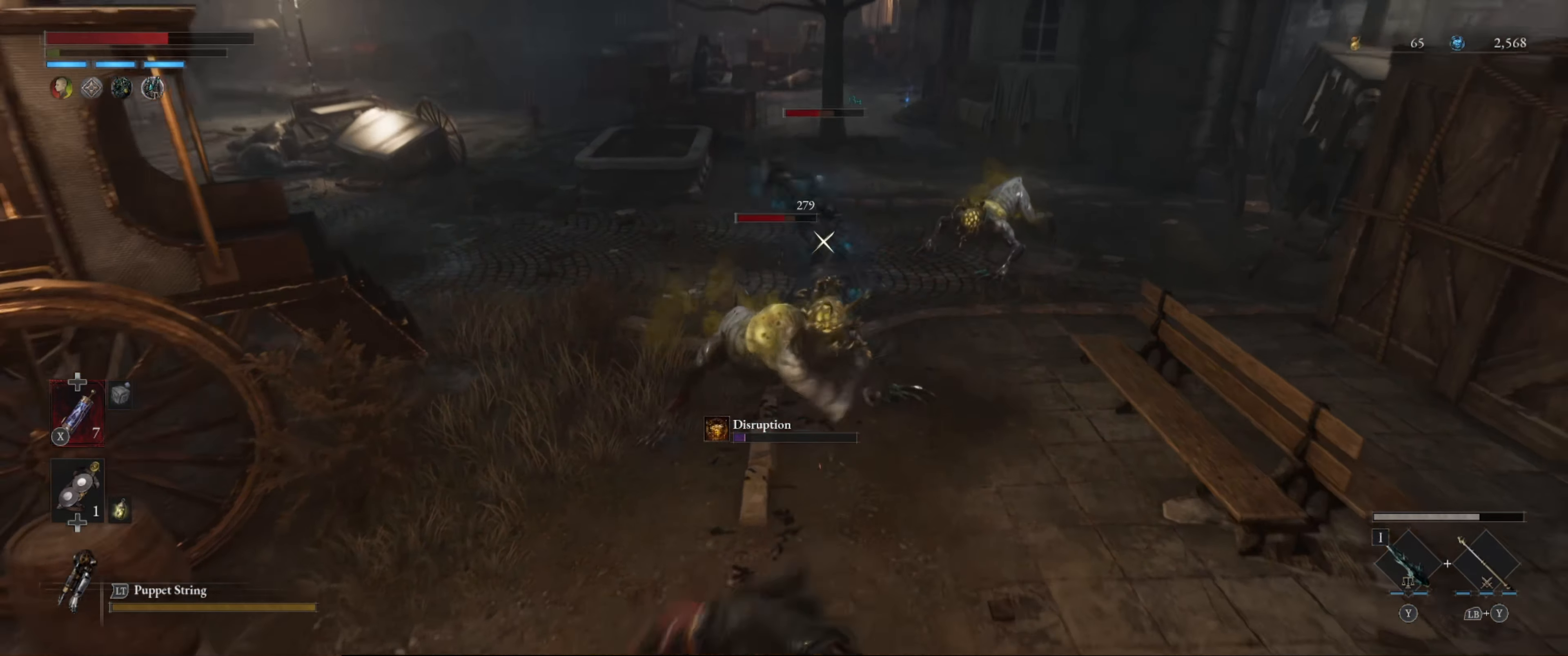
Gameplay with a controller (Xbox layout); each line is a JSON object with the inputs held at the frame after it. "events" lists button and stick changes between this image and that frame as [ms after this image, input, new state], when the widget could be followed in between. Not read: L3 R3.
{"buttons": [], "left_stick": "down-left", "right_stick": "center", "events": [[50, "B", "down"], [117, "B", "up"], [284, "left_stick", "down-left"]]}
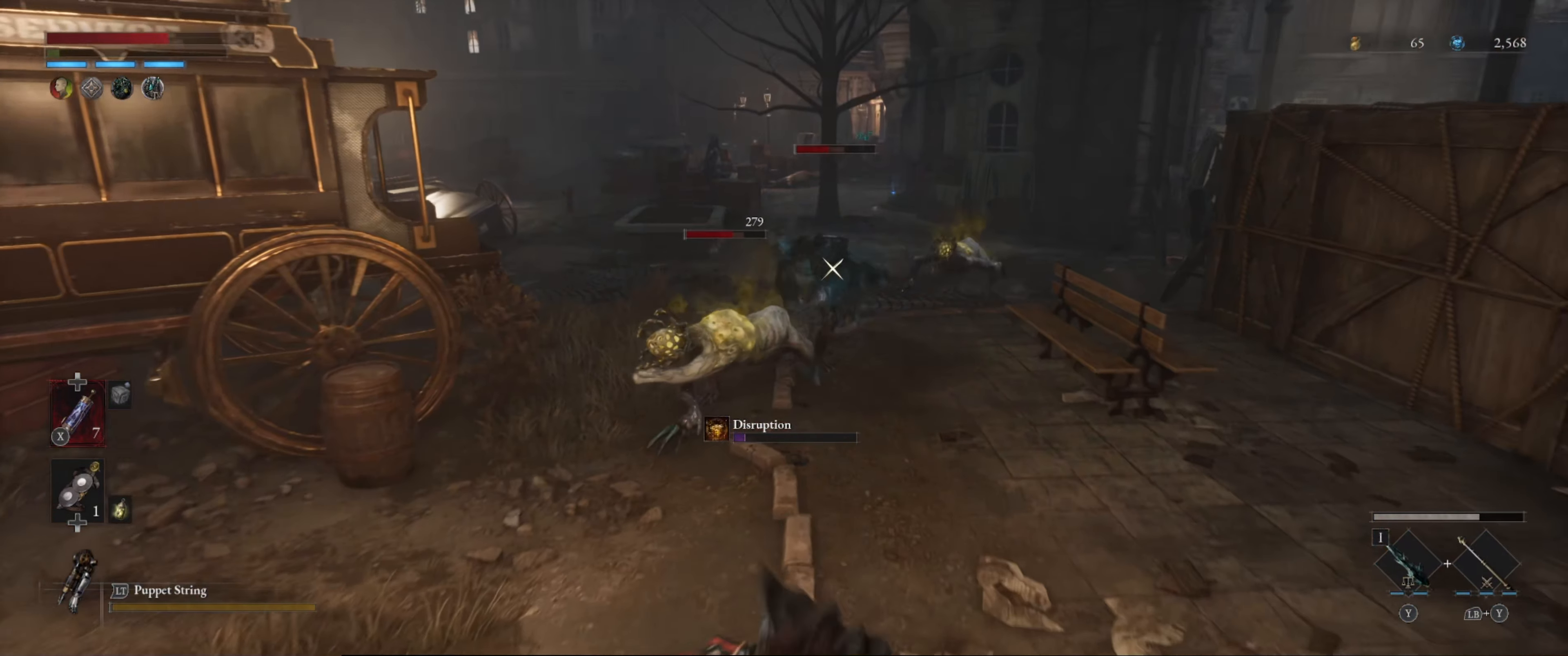
{"buttons": [], "left_stick": "left", "right_stick": "center", "events": [[250, "left_stick", "left"], [384, "right_stick", "down-left"], [484, "right_stick", "center"]]}
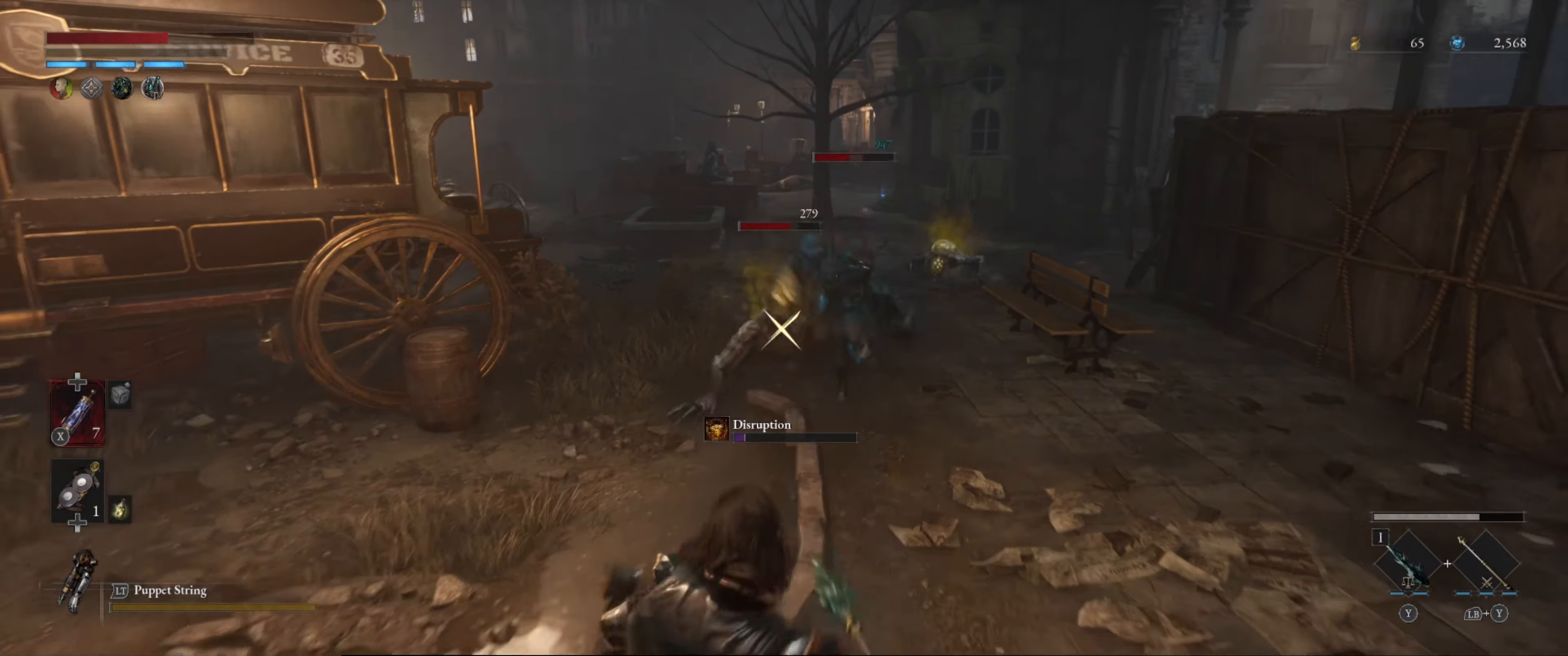
{"buttons": [], "left_stick": "down-left", "right_stick": "center", "events": [[366, "left_stick", "down-left"]]}
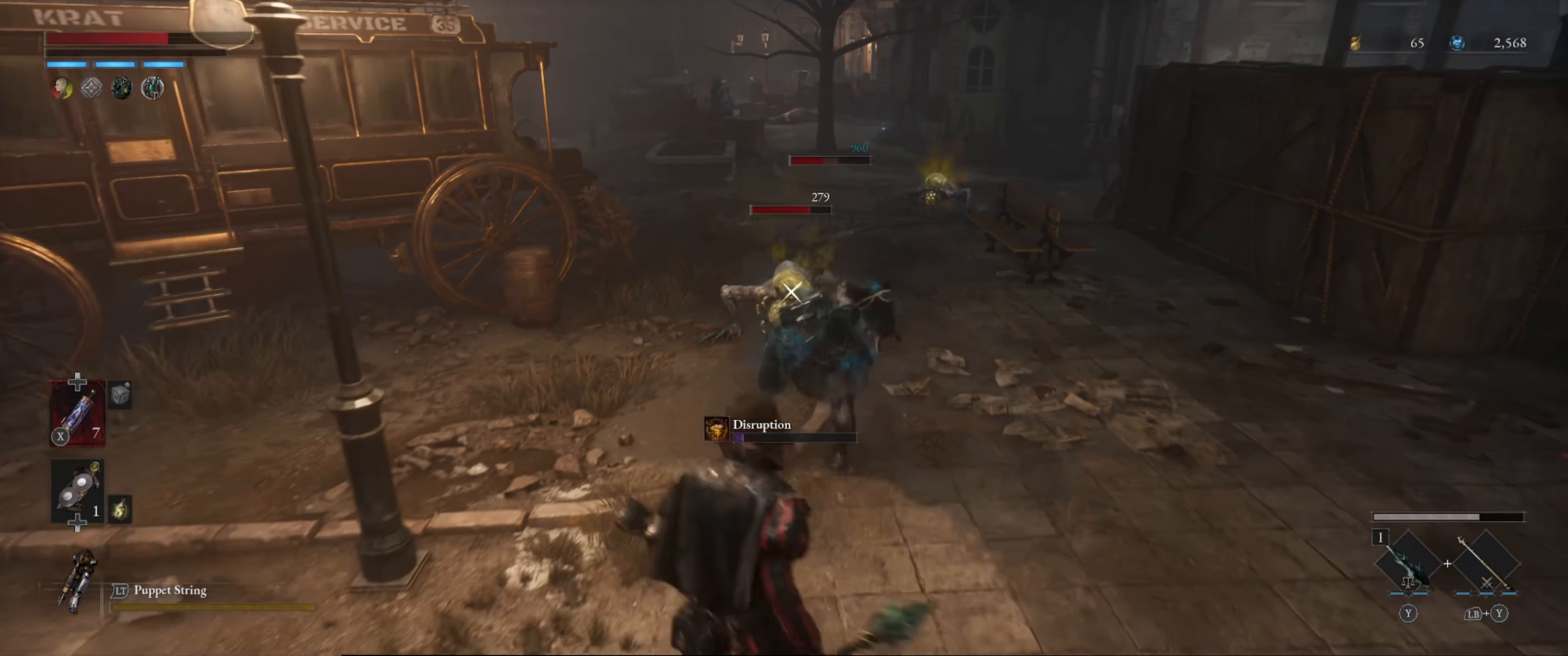
{"buttons": [], "left_stick": "down-left", "right_stick": "center", "events": [[50, "B", "down"], [133, "B", "up"]]}
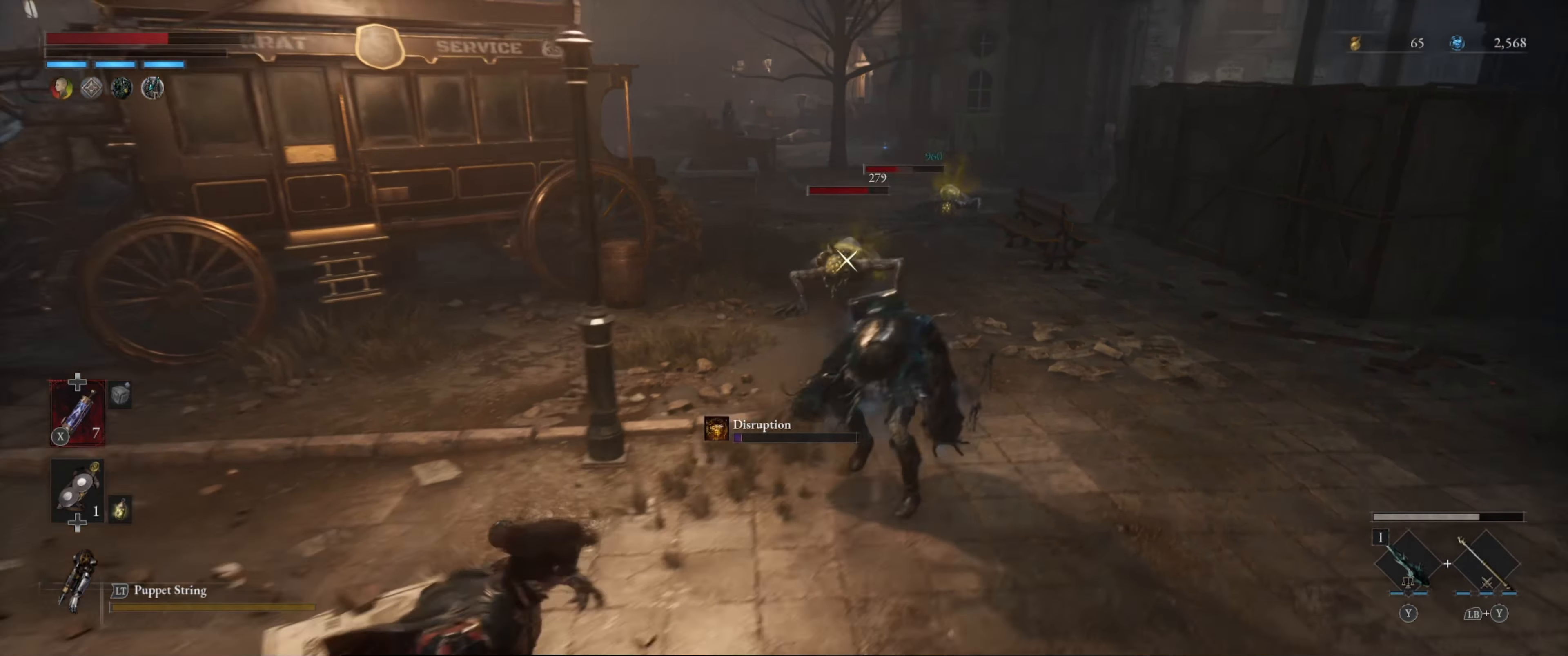
{"buttons": [], "left_stick": "up-left", "right_stick": "center", "events": [[316, "right_stick", "down"], [466, "left_stick", "up-left"], [466, "right_stick", "center"]]}
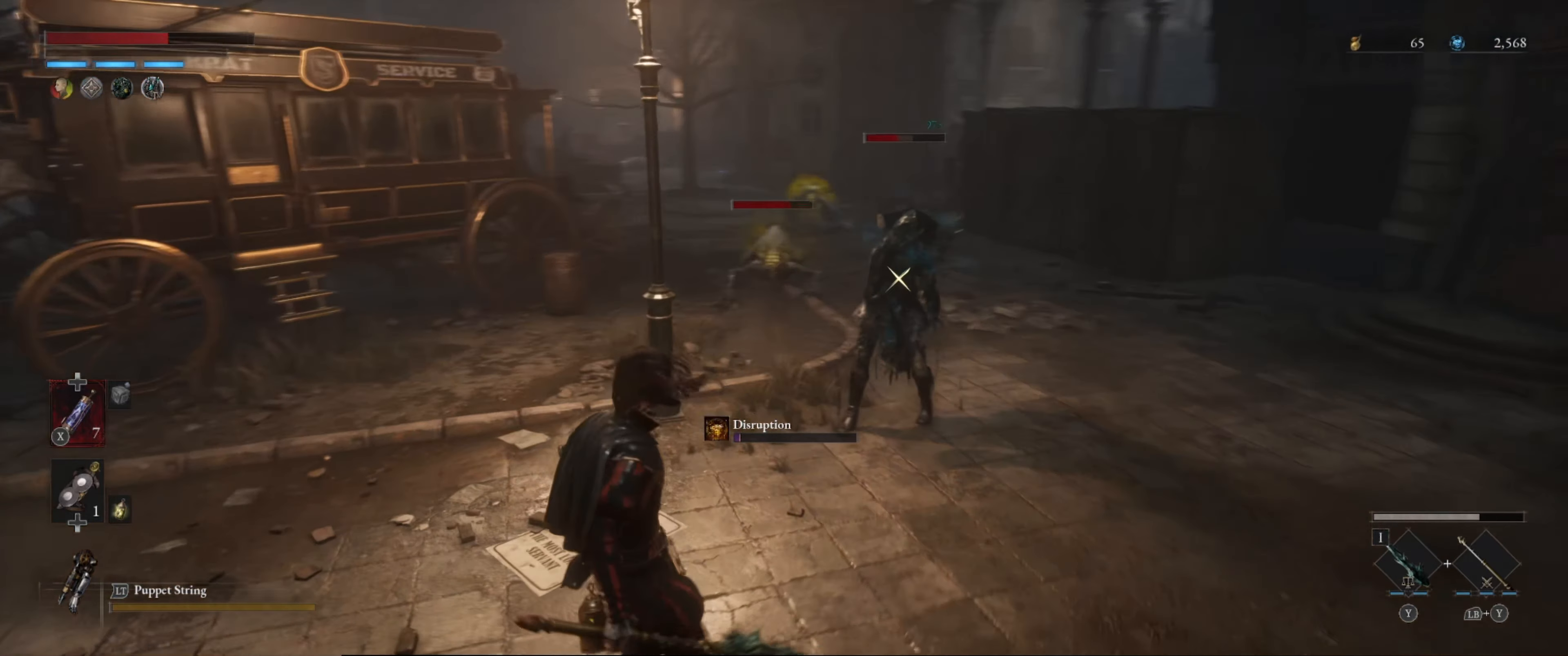
{"buttons": [], "left_stick": "center", "right_stick": "center", "events": [[50, "left_stick", "up"], [333, "R1", "down"], [383, "left_stick", "center"], [483, "R1", "up"]]}
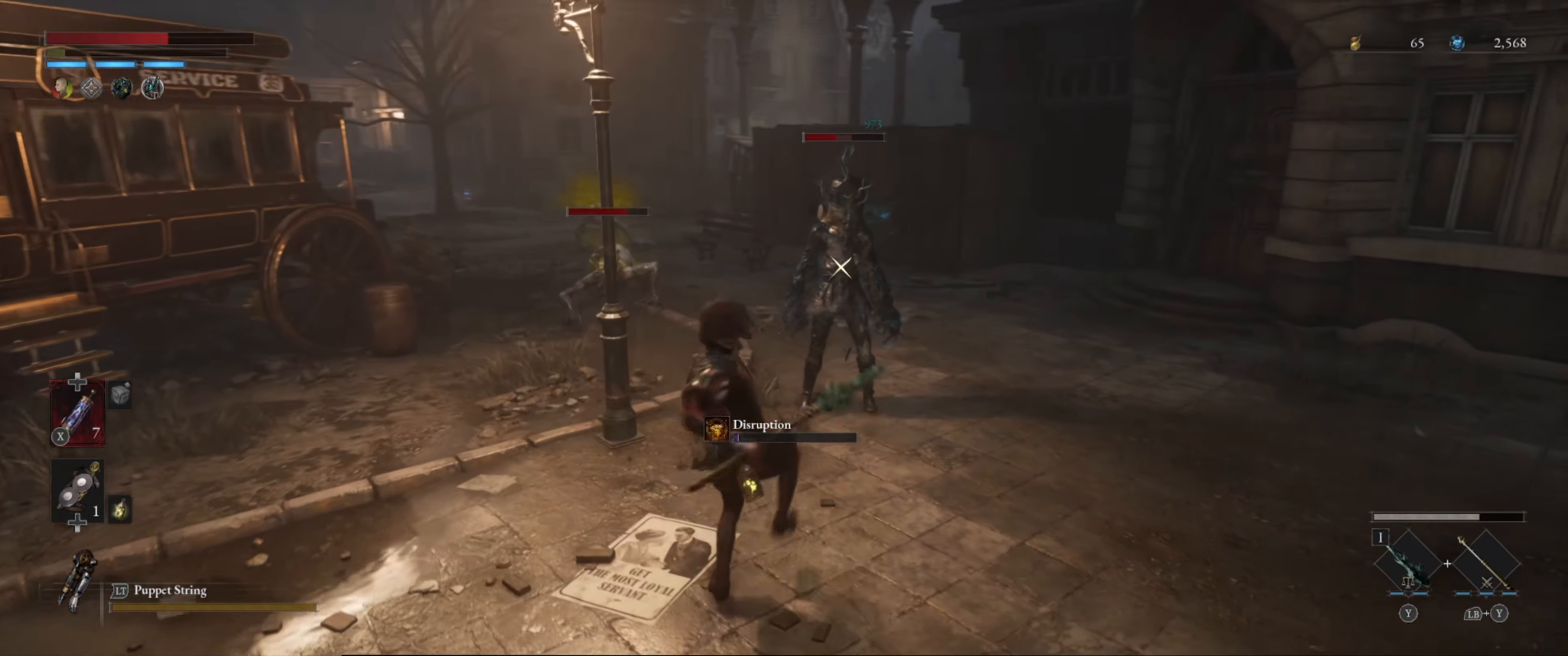
{"buttons": [], "left_stick": "center", "right_stick": "center", "events": [[216, "R1", "down"], [316, "R1", "up"], [383, "R1", "down"], [483, "R1", "up"]]}
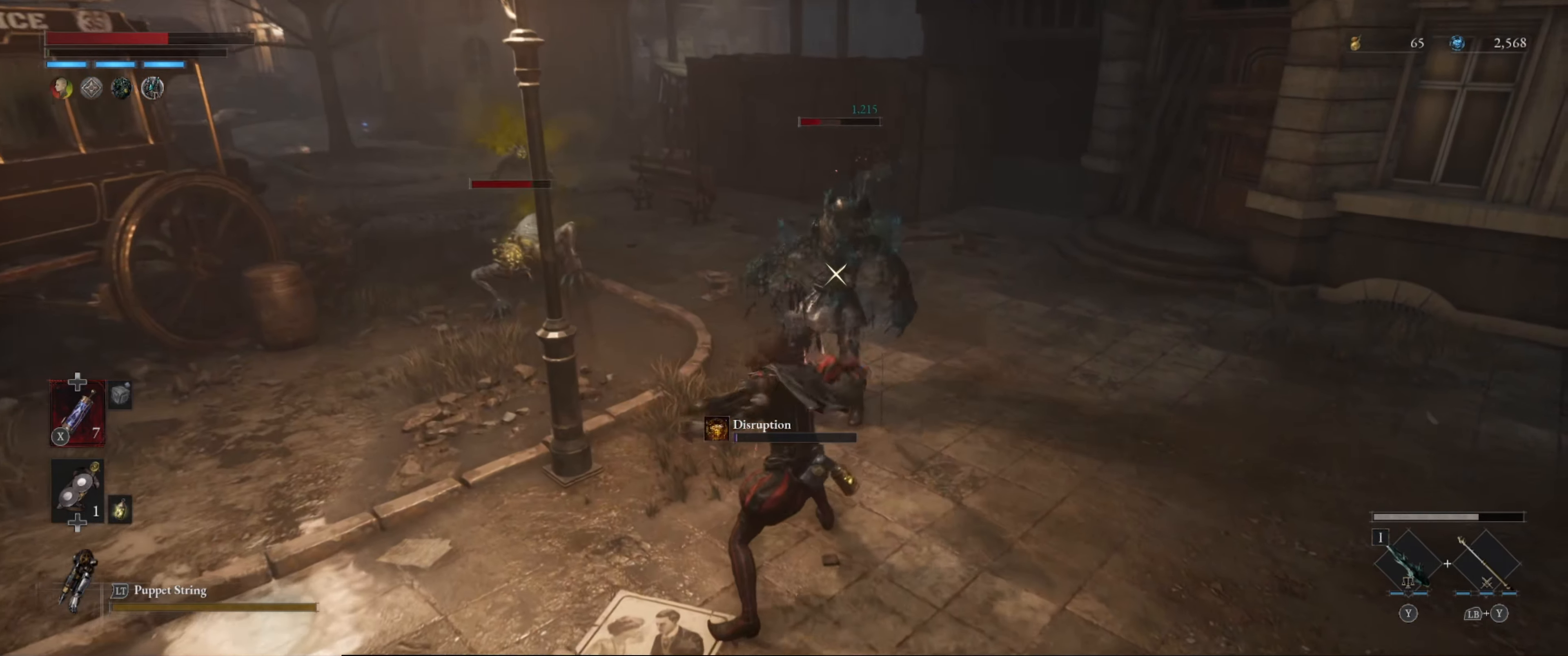
{"buttons": [], "left_stick": "down", "right_stick": "center", "events": [[216, "left_stick", "down"], [250, "R1", "down"], [366, "R1", "up"], [400, "R1", "down"], [500, "R1", "up"]]}
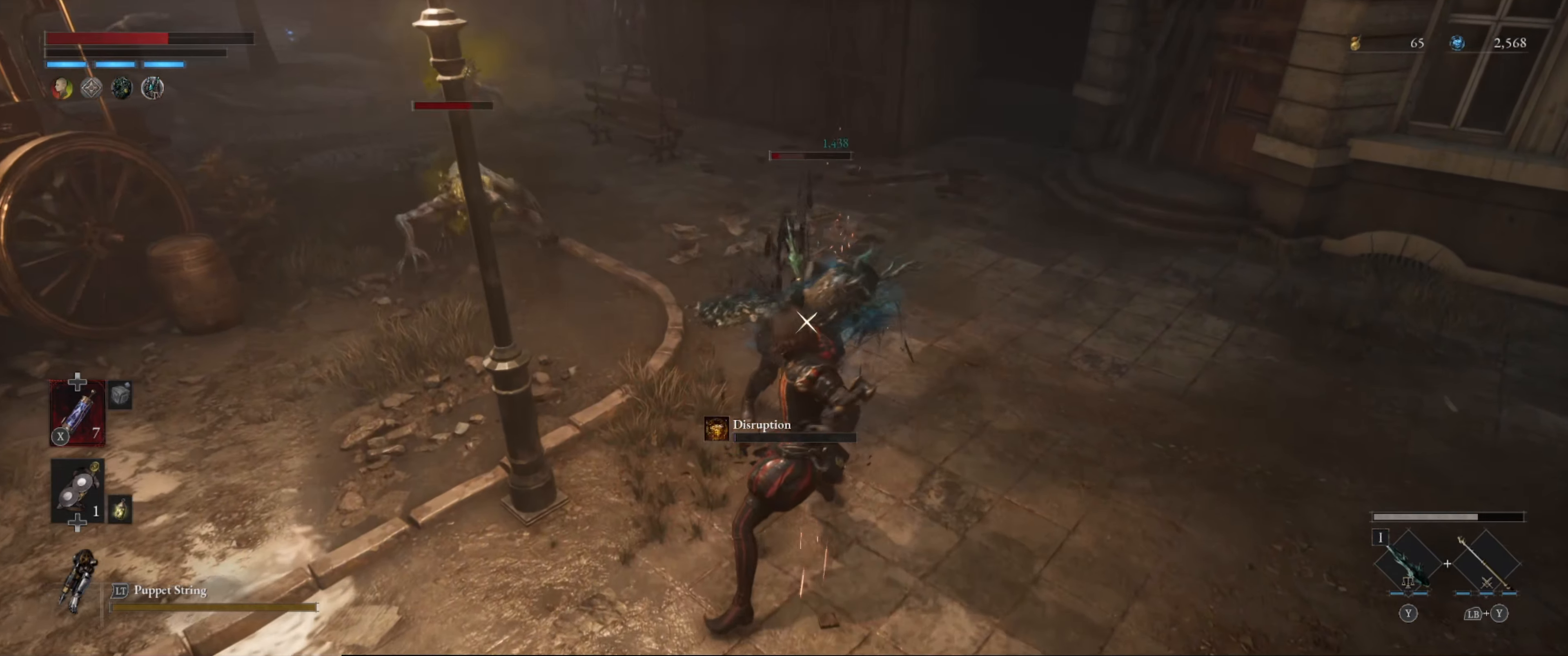
{"buttons": ["B"], "left_stick": "down", "right_stick": "center", "events": [[333, "B", "down"], [433, "B", "up"], [466, "B", "down"]]}
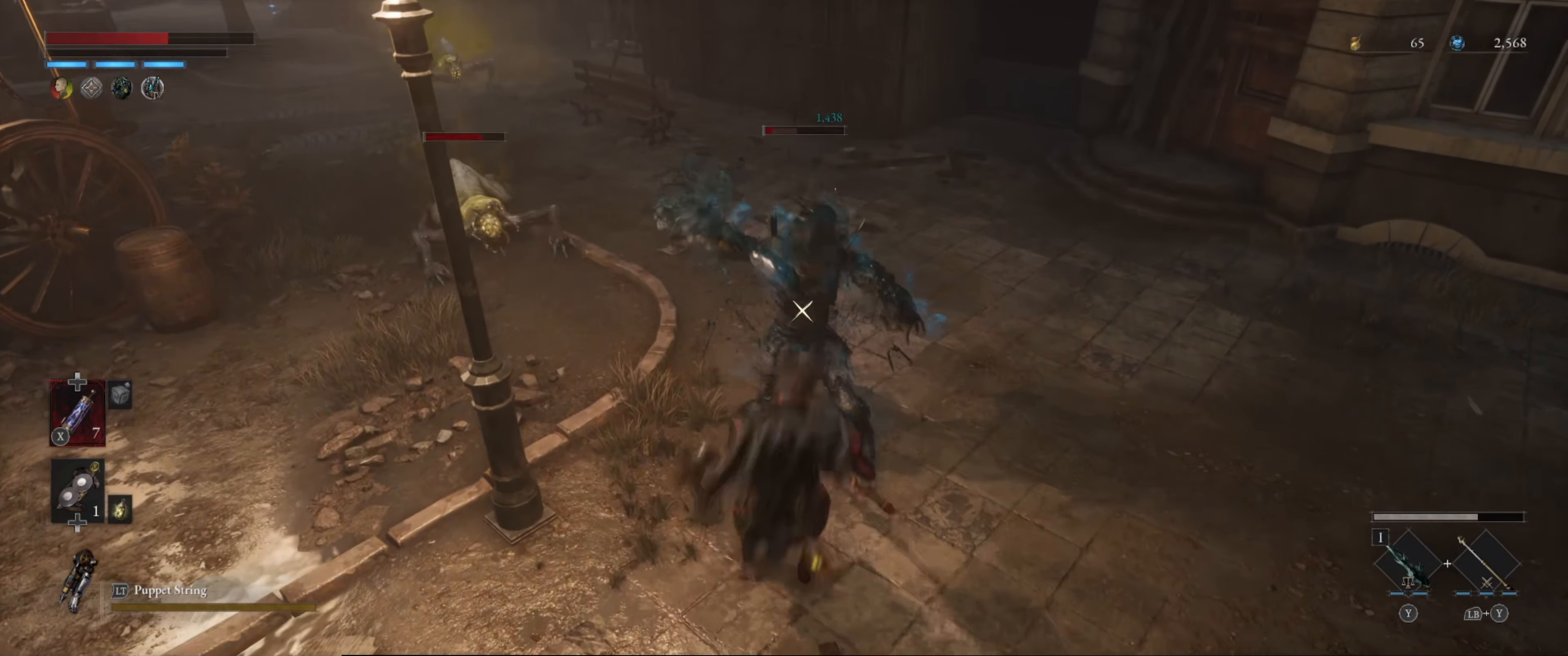
{"buttons": [], "left_stick": "down", "right_stick": "center", "events": [[66, "B", "up"]]}
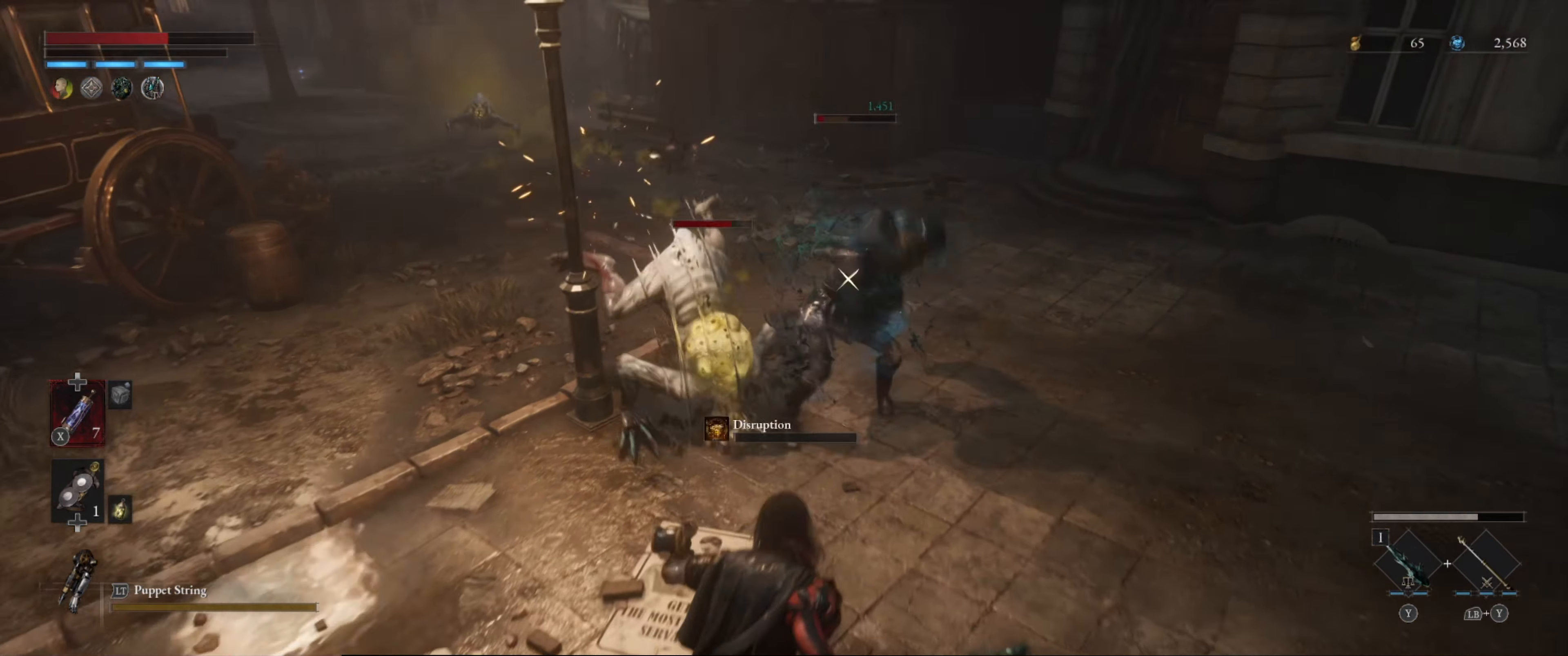
{"buttons": [], "left_stick": "center", "right_stick": "center", "events": [[367, "R1", "down"], [500, "R1", "up"], [500, "left_stick", "center"]]}
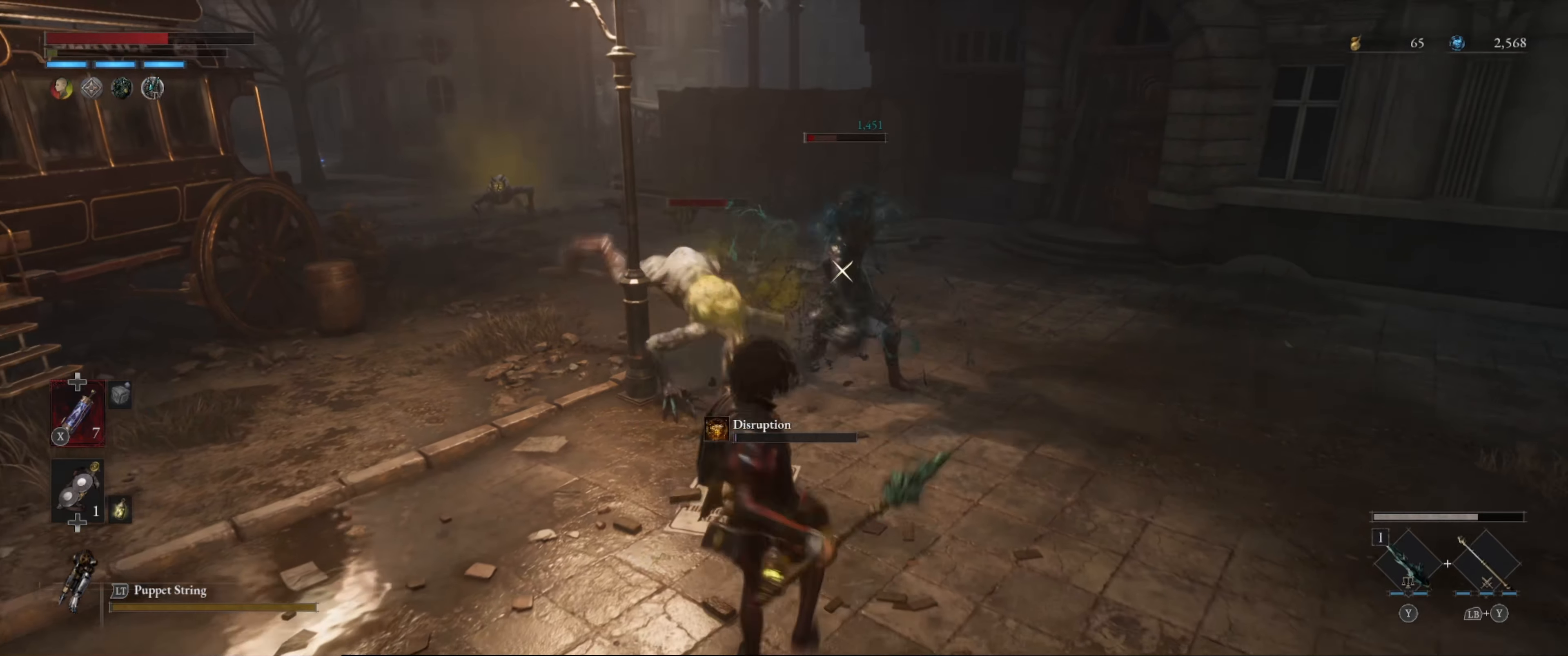
{"buttons": ["R1"], "left_stick": "center", "right_stick": "center", "events": [[417, "R1", "down"]]}
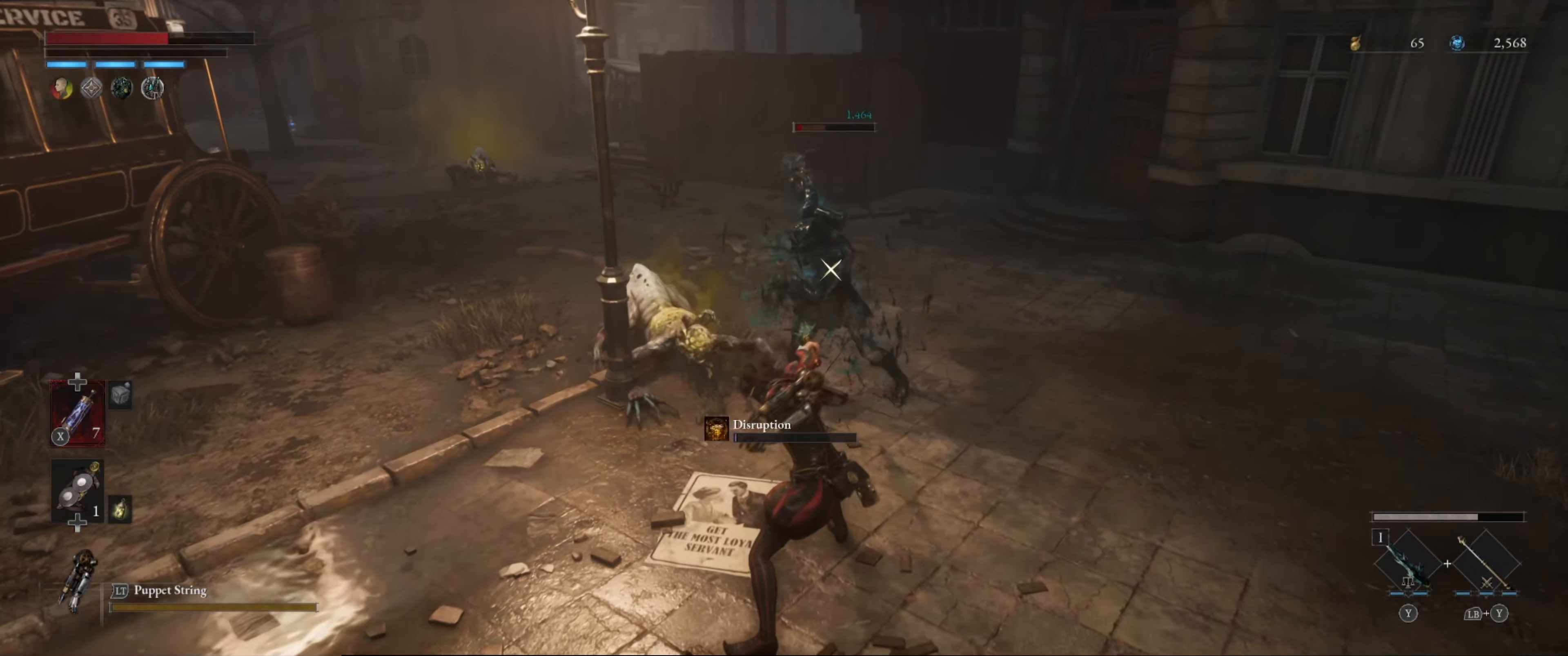
{"buttons": [], "left_stick": "down", "right_stick": "center", "events": [[17, "R1", "up"], [333, "left_stick", "down"]]}
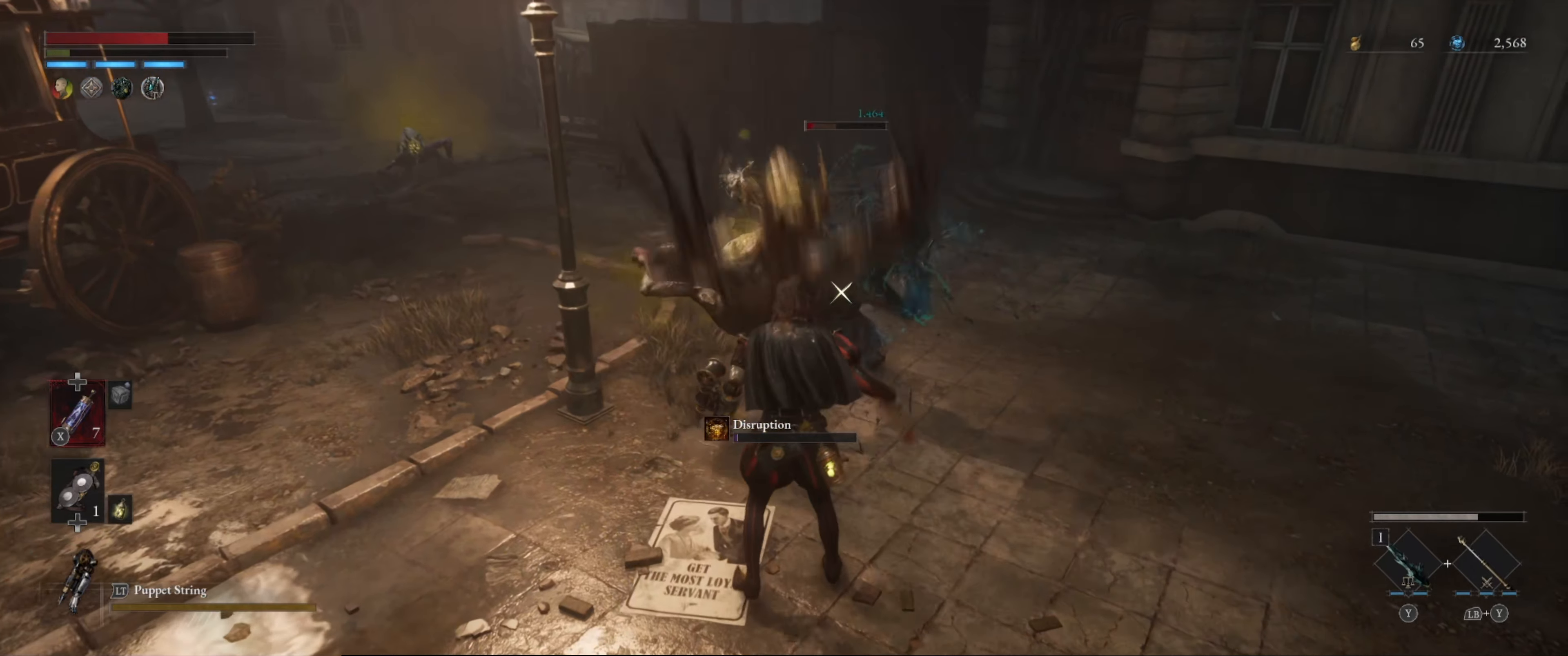
{"buttons": [], "left_stick": "down-left", "right_stick": "center", "events": [[50, "B", "down"], [117, "B", "up"], [233, "B", "down"], [317, "B", "up"], [400, "B", "down"], [467, "left_stick", "down-left"], [483, "B", "up"]]}
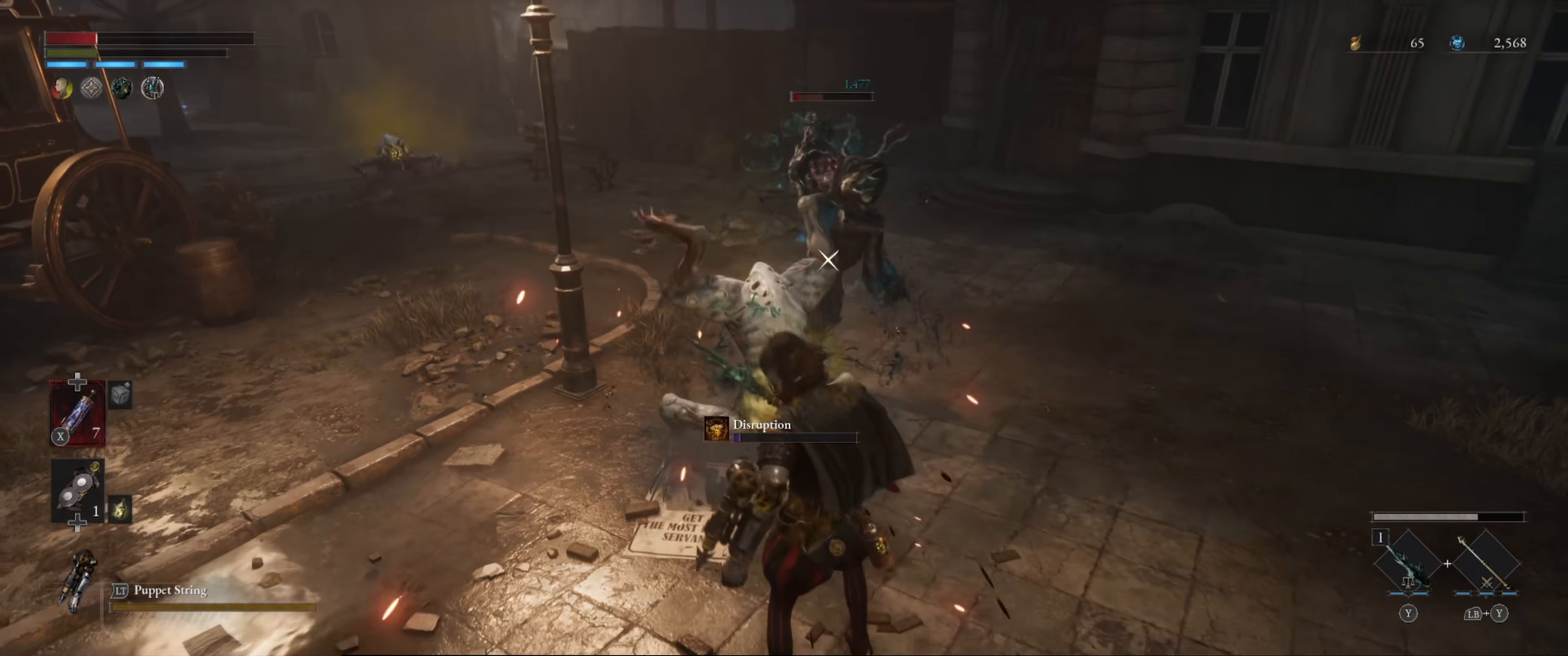
{"buttons": ["B"], "left_stick": "down-left", "right_stick": "center", "events": [[50, "B", "down"], [150, "B", "up"], [217, "B", "down"]]}
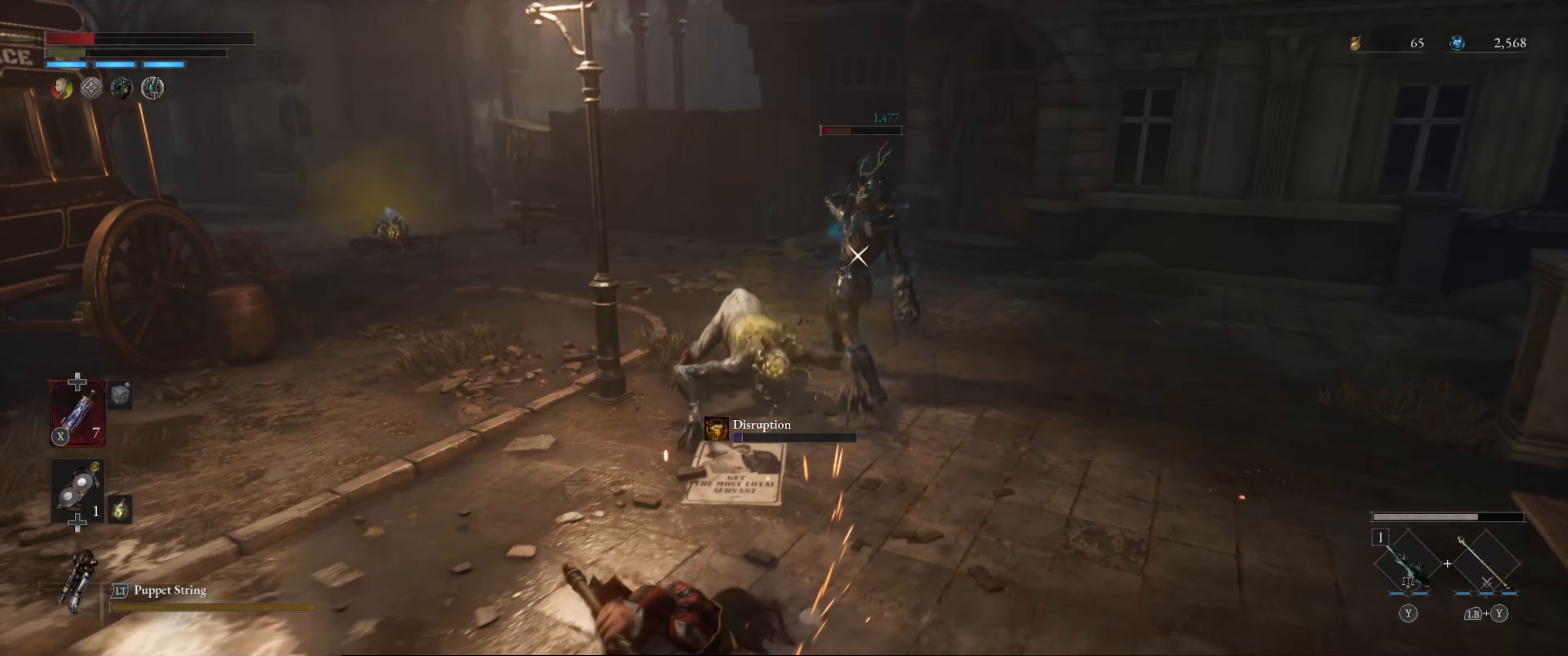
{"buttons": ["B"], "left_stick": "down-left", "right_stick": "center", "events": []}
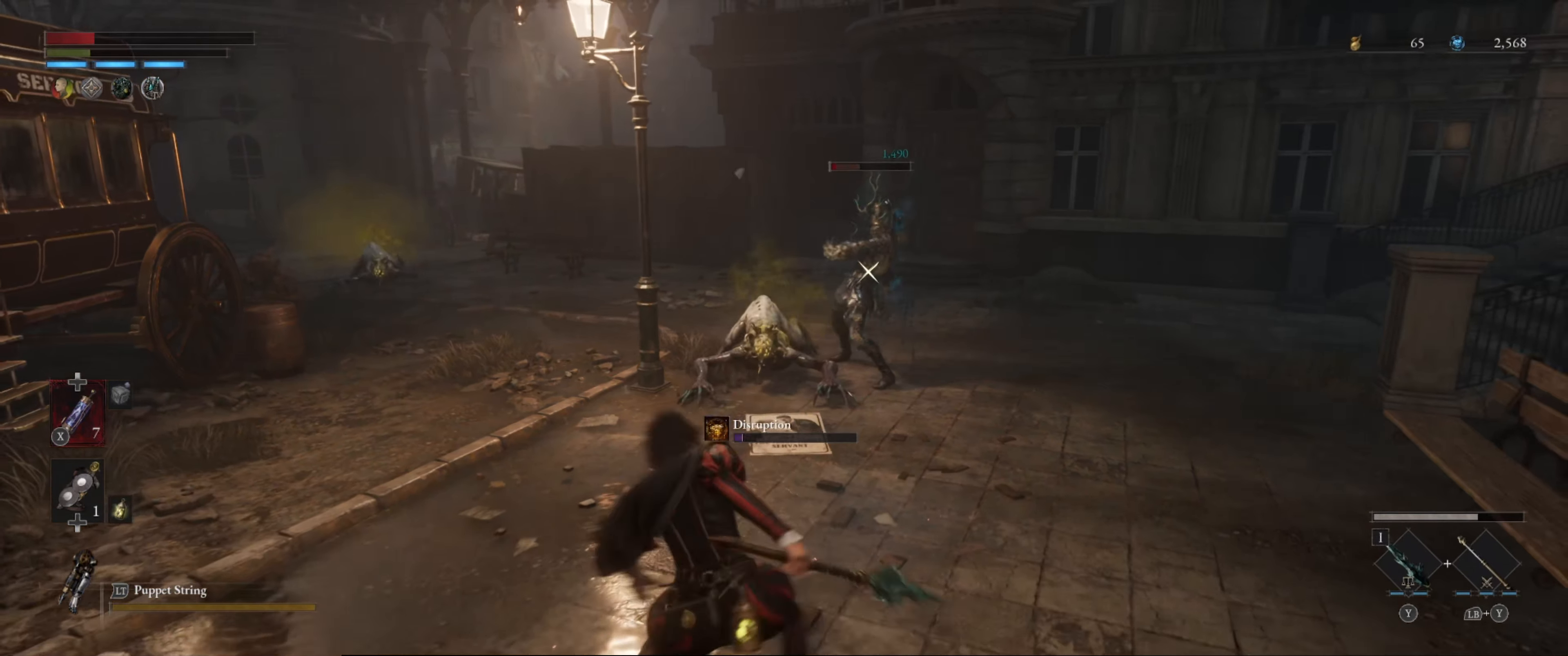
{"buttons": ["B"], "left_stick": "down-left", "right_stick": "center", "events": []}
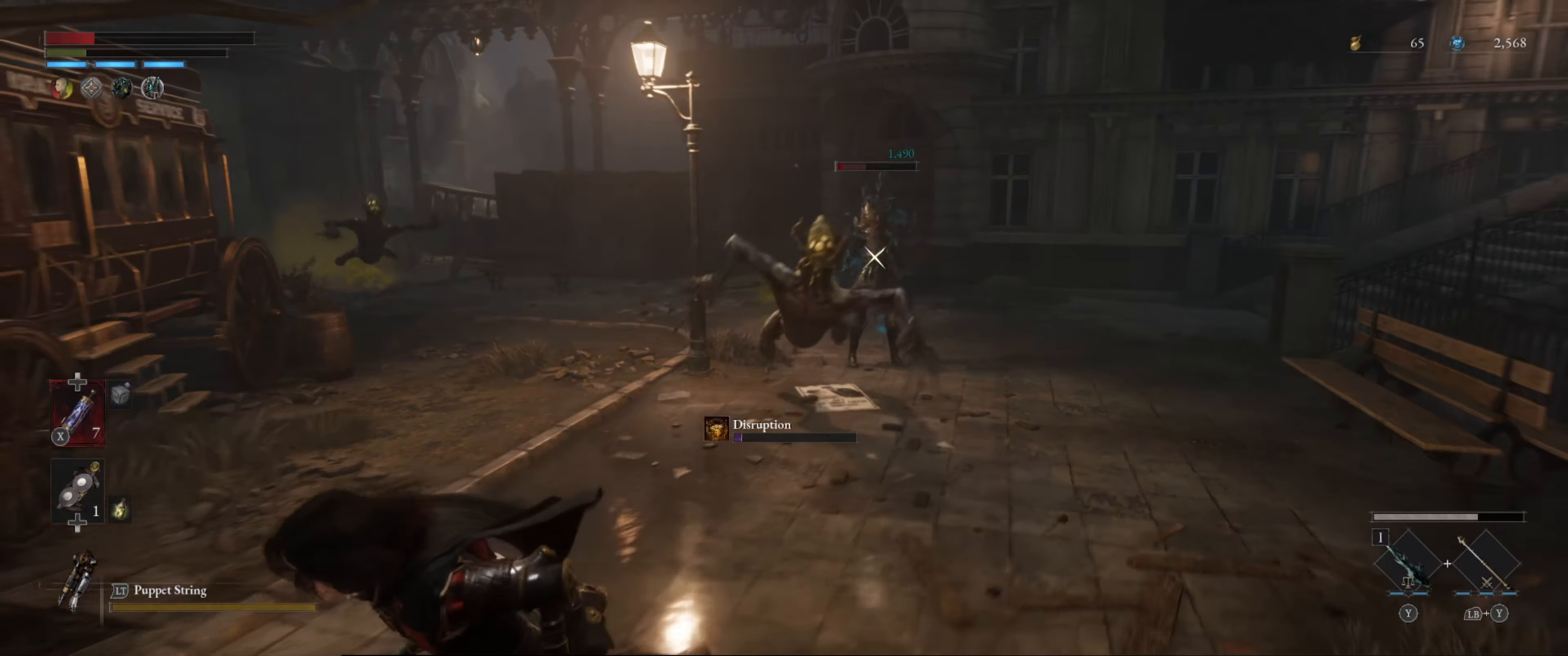
{"buttons": ["B"], "left_stick": "down-left", "right_stick": "center", "events": [[133, "X", "down"], [300, "X", "up"]]}
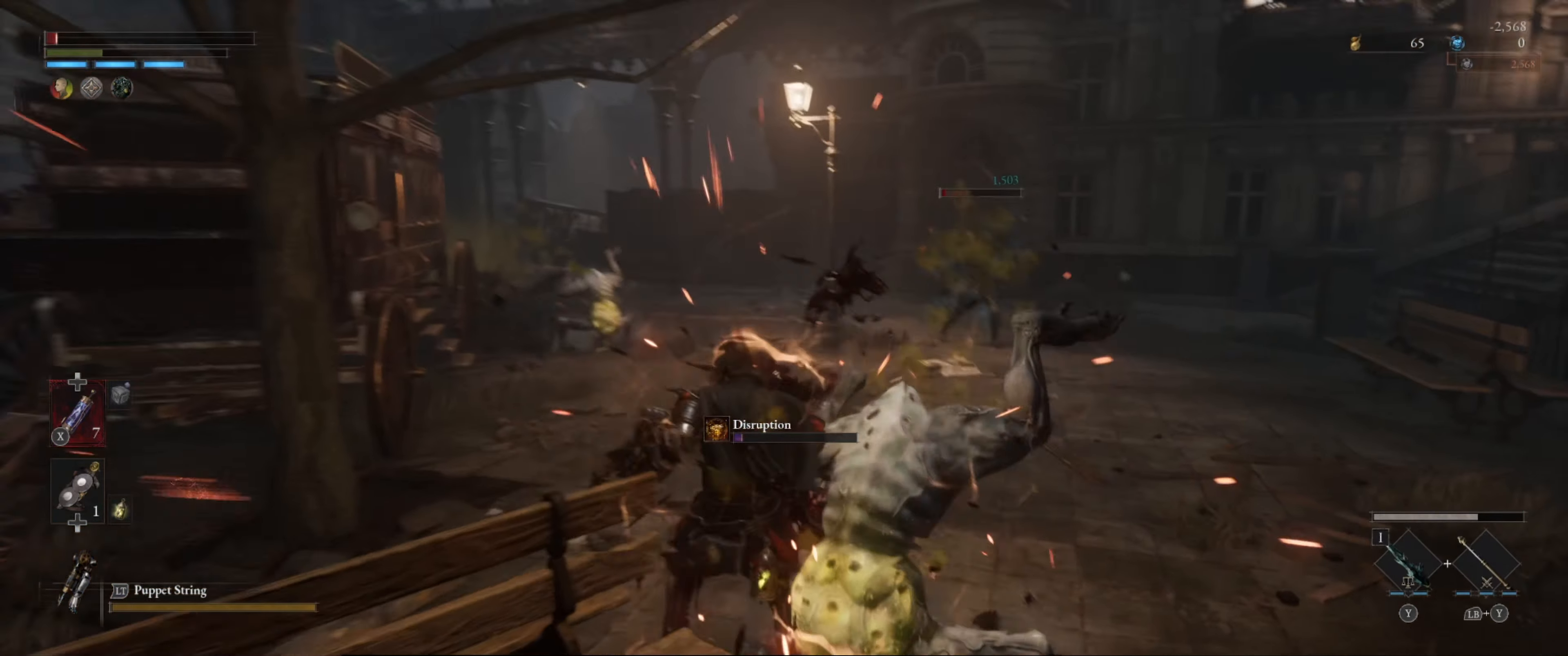
{"buttons": [], "left_stick": "down-left", "right_stick": "center", "events": [[183, "B", "up"]]}
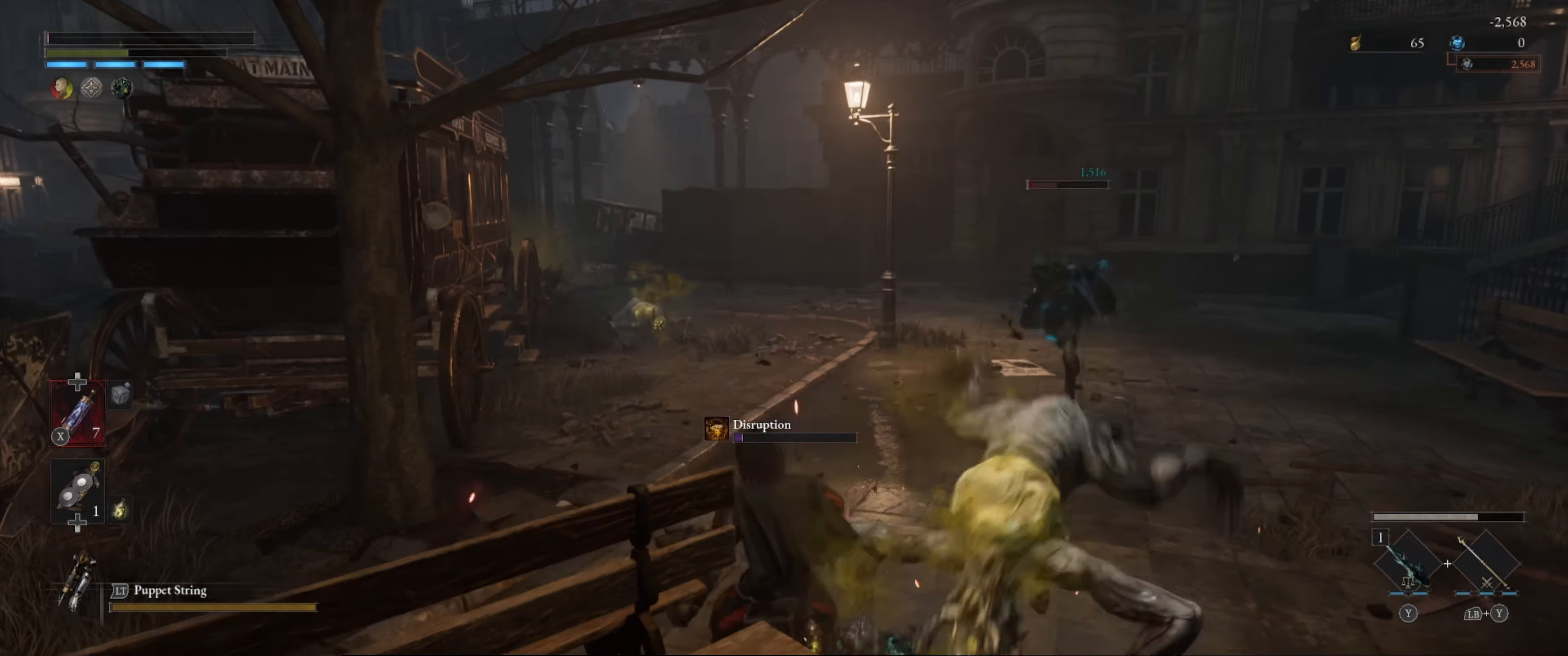
{"buttons": [], "left_stick": "center", "right_stick": "right", "events": [[300, "left_stick", "center"], [400, "right_stick", "right"]]}
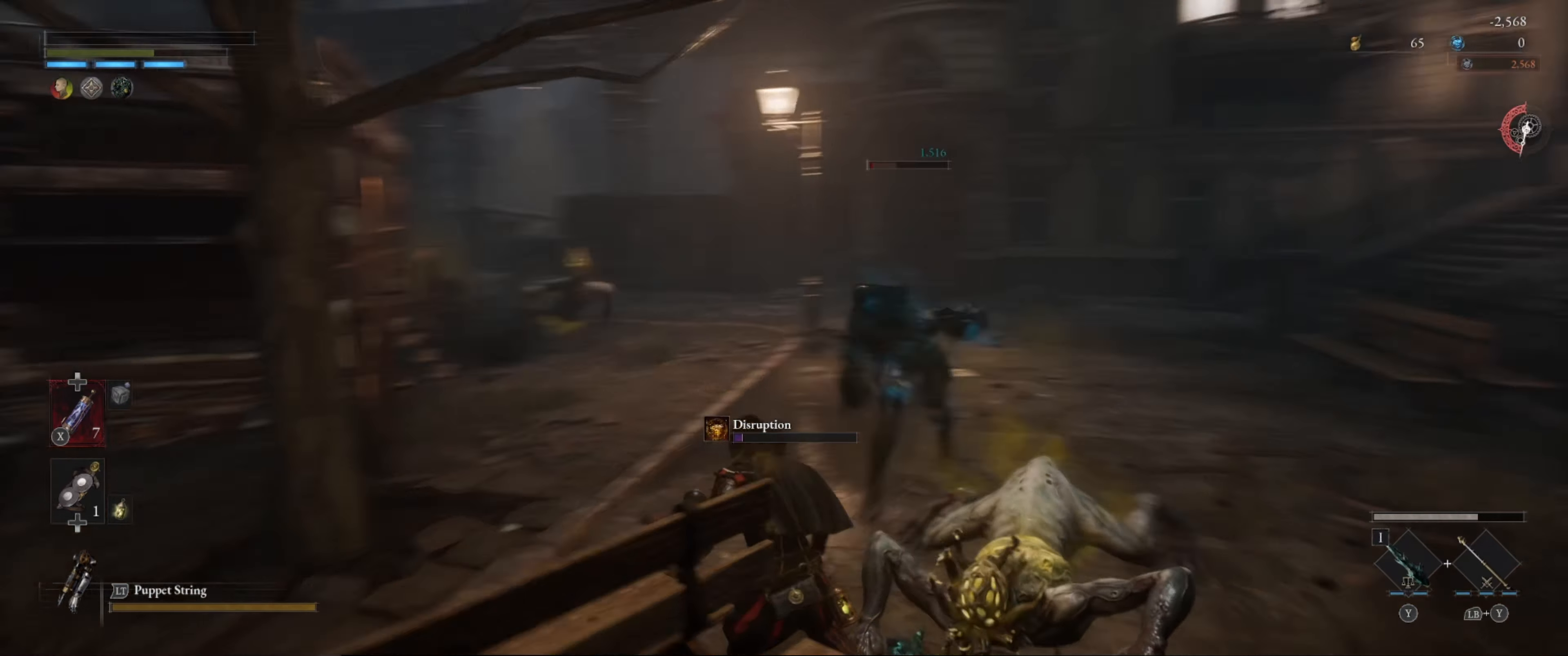
{"buttons": [], "left_stick": "center", "right_stick": "center", "events": [[134, "right_stick", "center"]]}
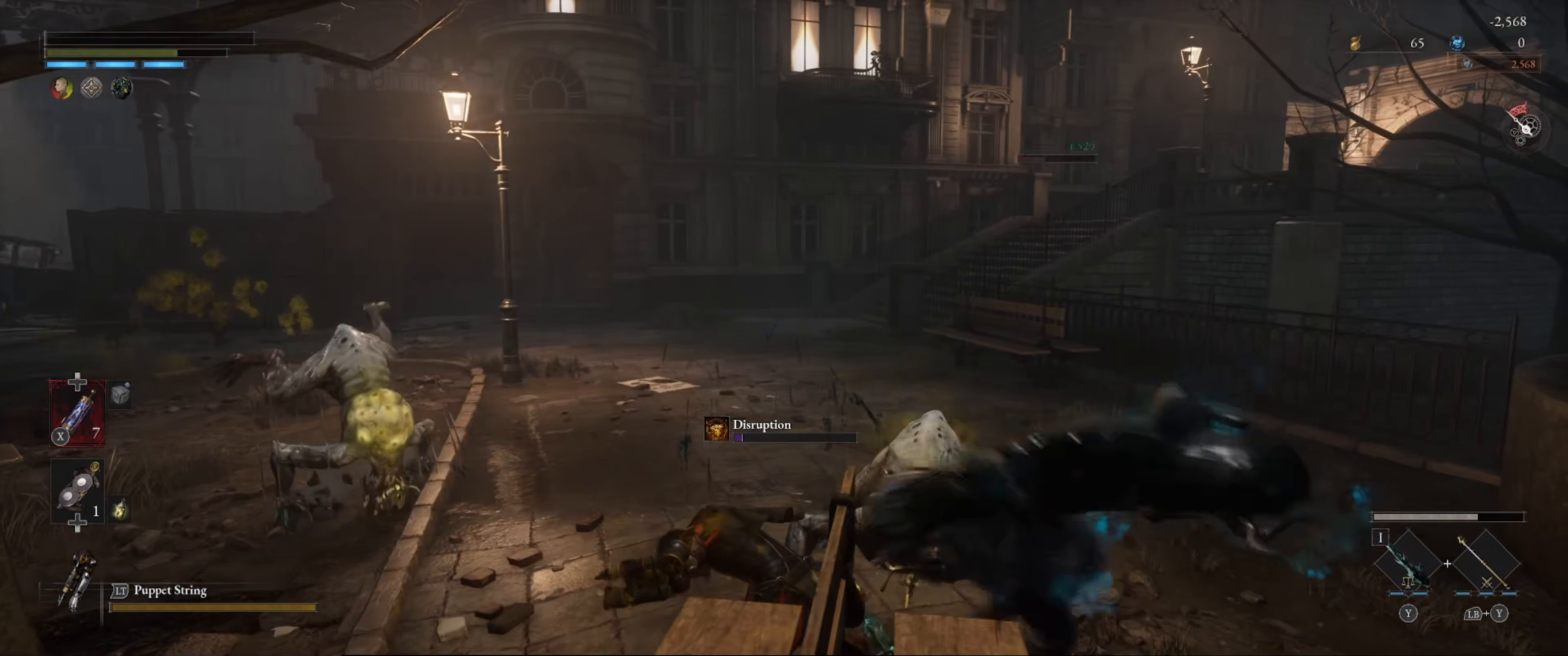
{"buttons": [], "left_stick": "center", "right_stick": "center", "events": [[34, "right_stick", "down-right"], [267, "right_stick", "up-right"], [417, "right_stick", "center"]]}
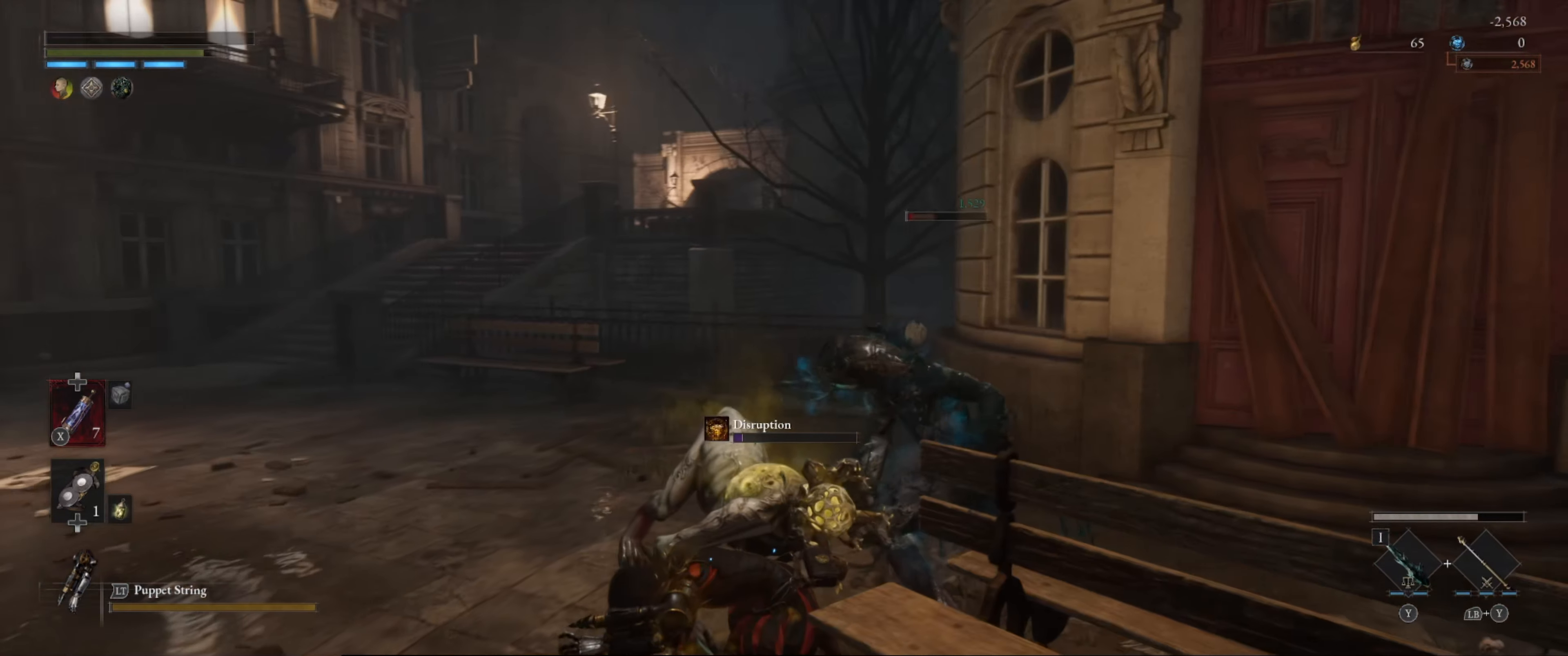
{"buttons": [], "left_stick": "center", "right_stick": "center", "events": []}
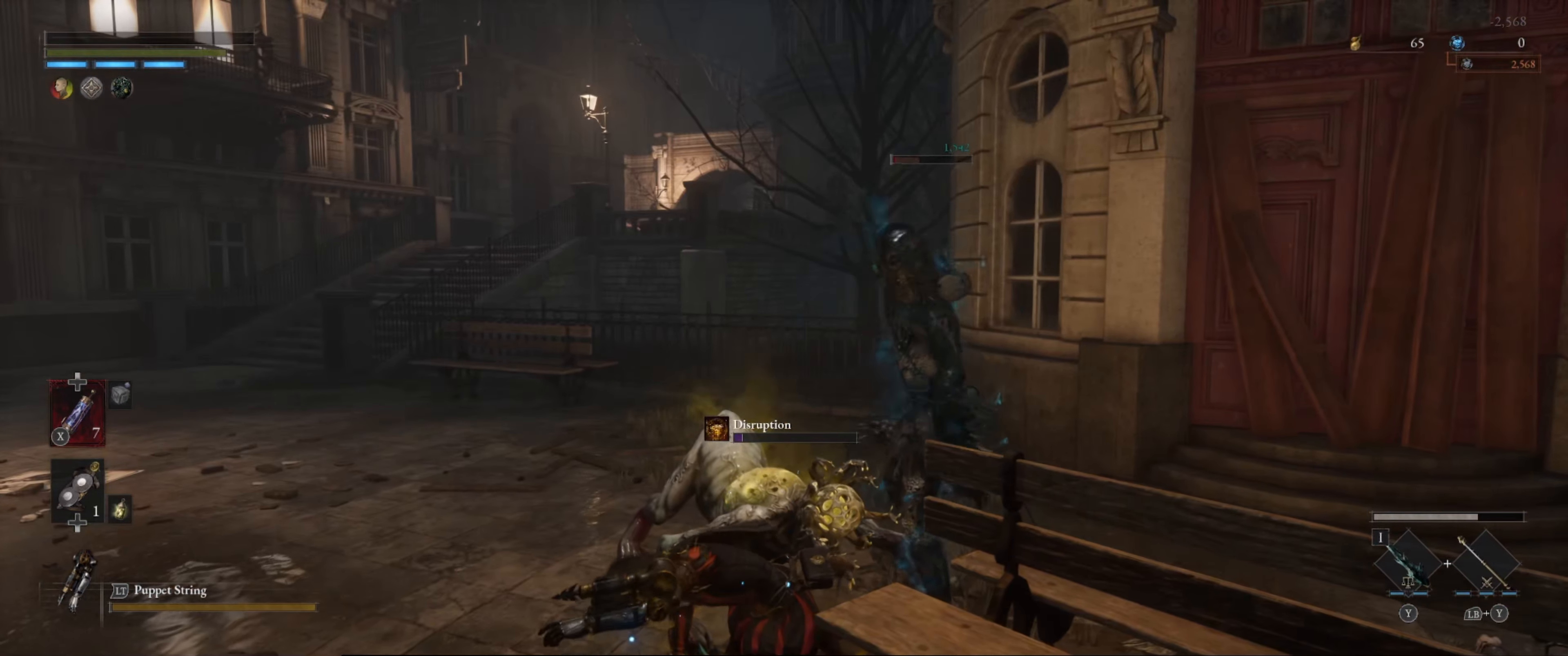
{"buttons": [], "left_stick": "center", "right_stick": "center", "events": []}
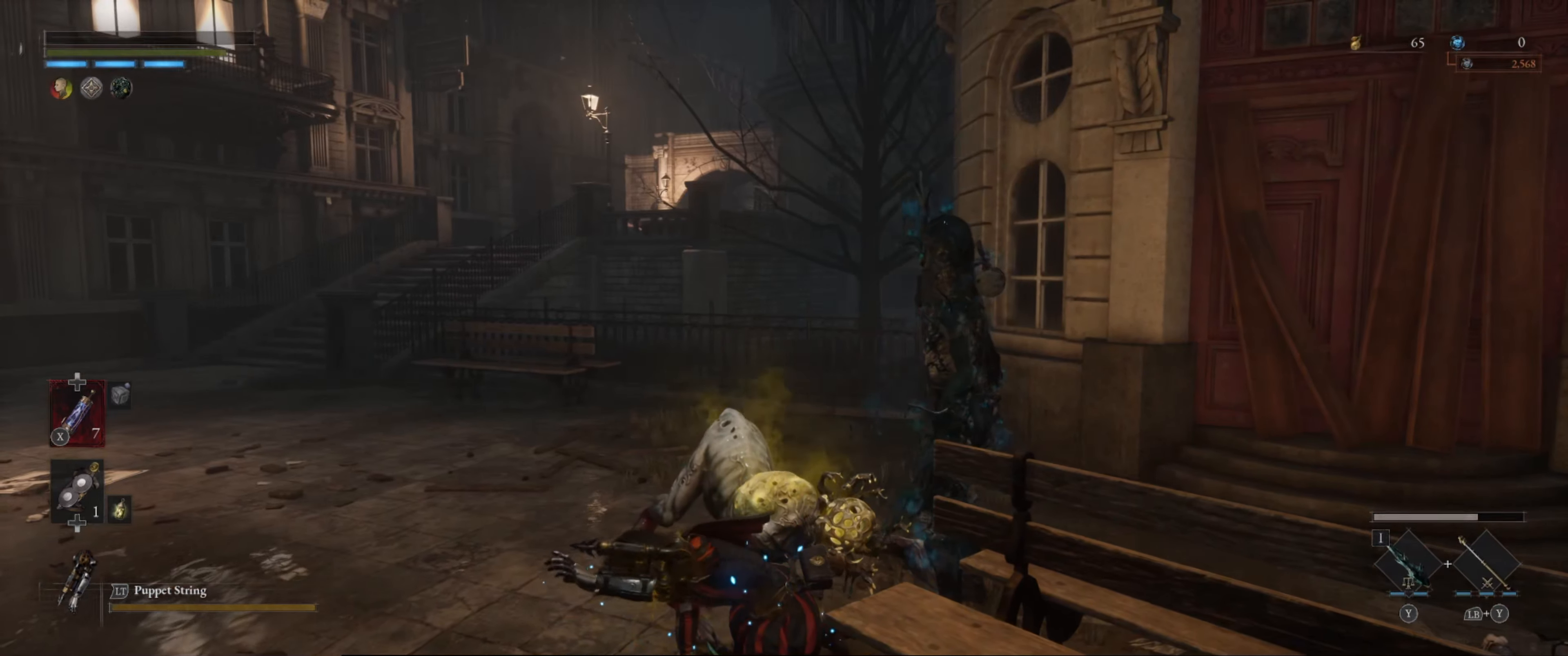
{"buttons": [], "left_stick": "center", "right_stick": "right", "events": [[417, "right_stick", "right"]]}
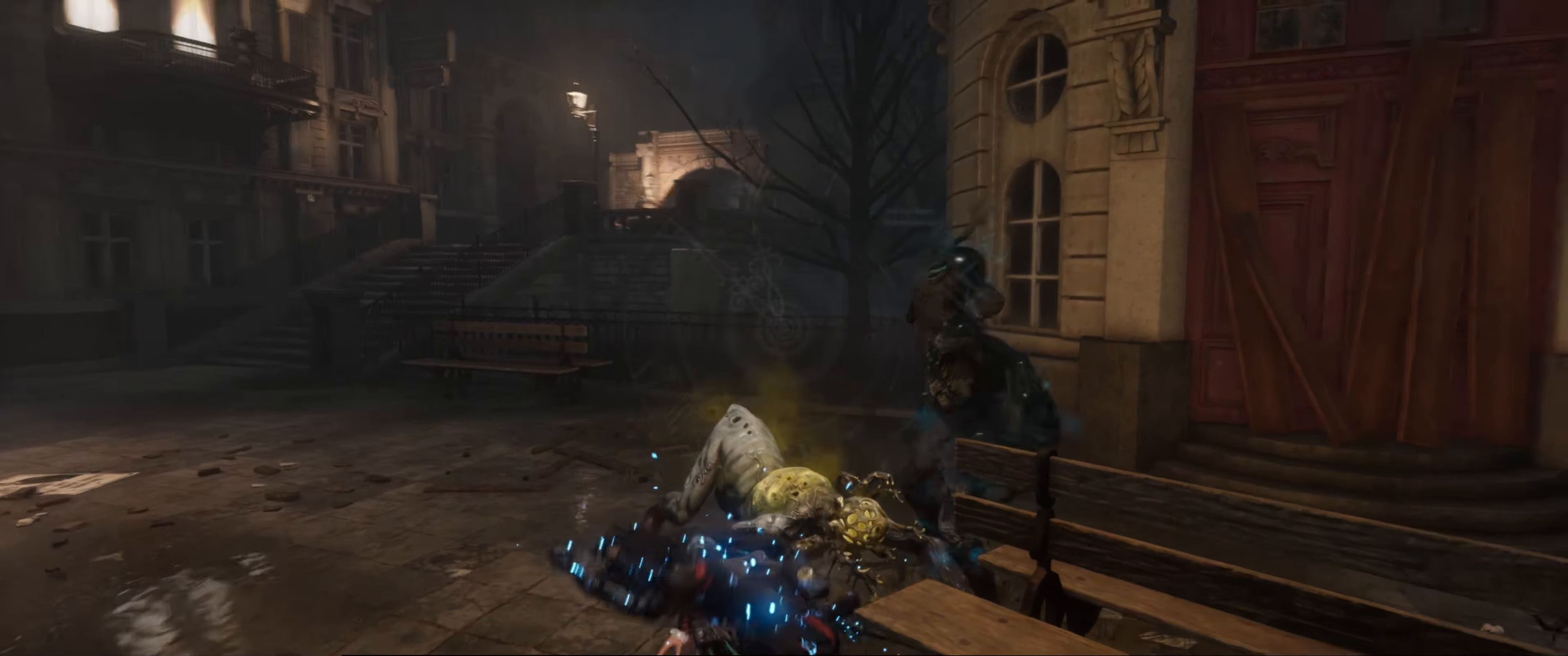
{"buttons": [], "left_stick": "center", "right_stick": "center", "events": [[384, "right_stick", "center"]]}
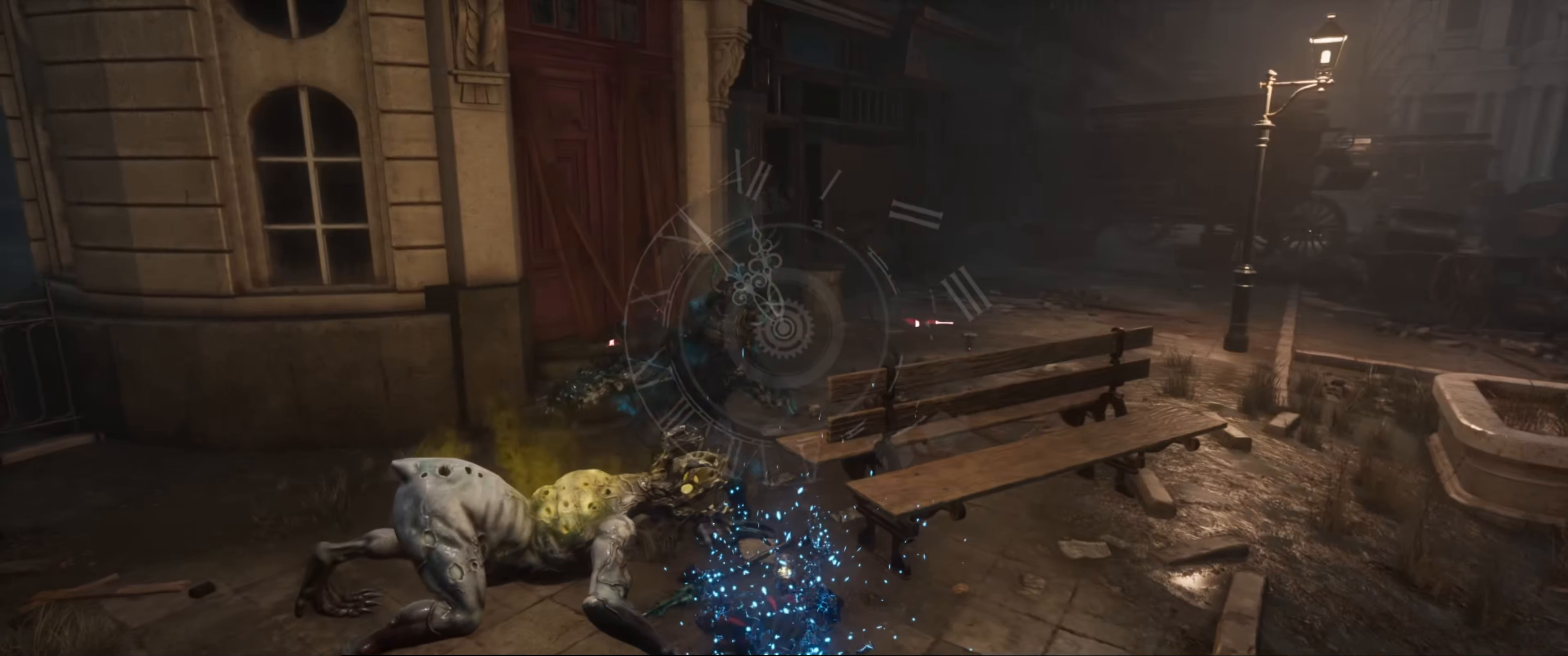
{"buttons": [], "left_stick": "center", "right_stick": "center", "events": []}
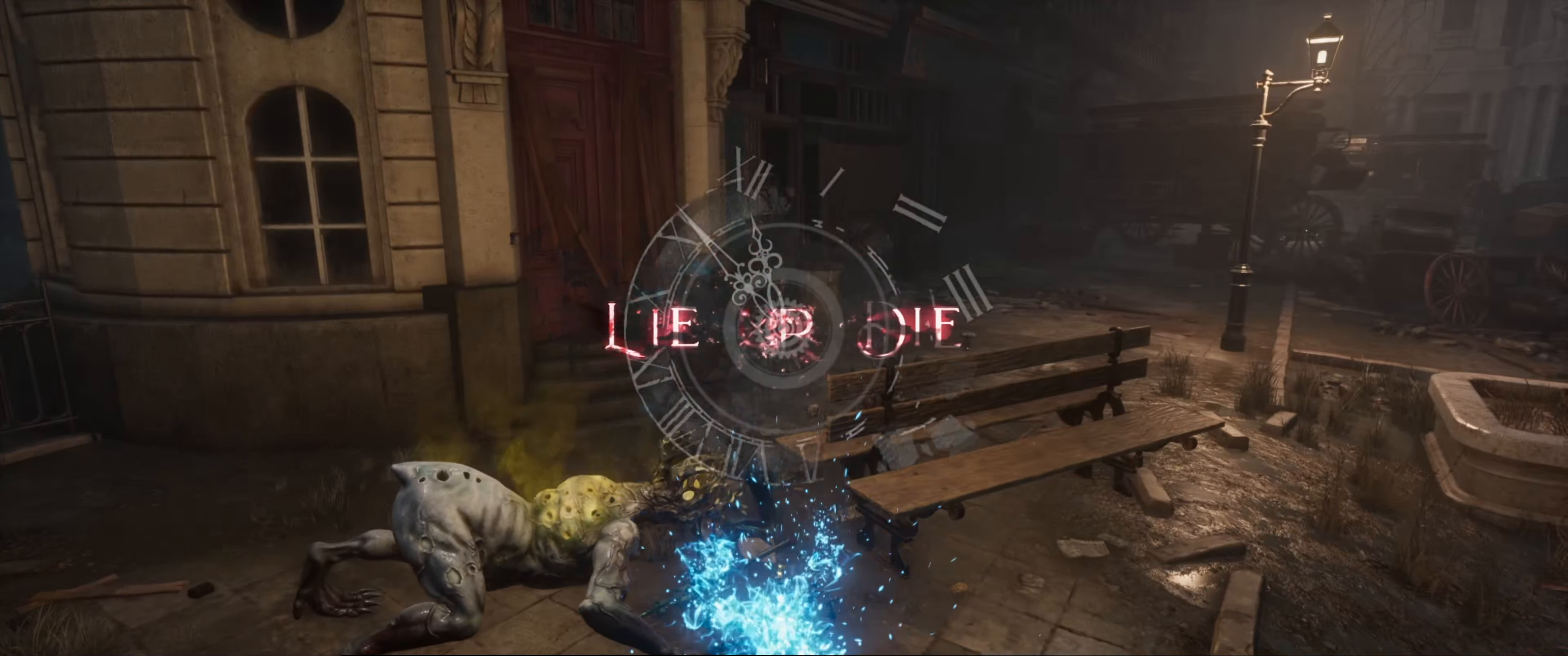
{"buttons": [], "left_stick": "center", "right_stick": "right", "events": [[50, "right_stick", "right"]]}
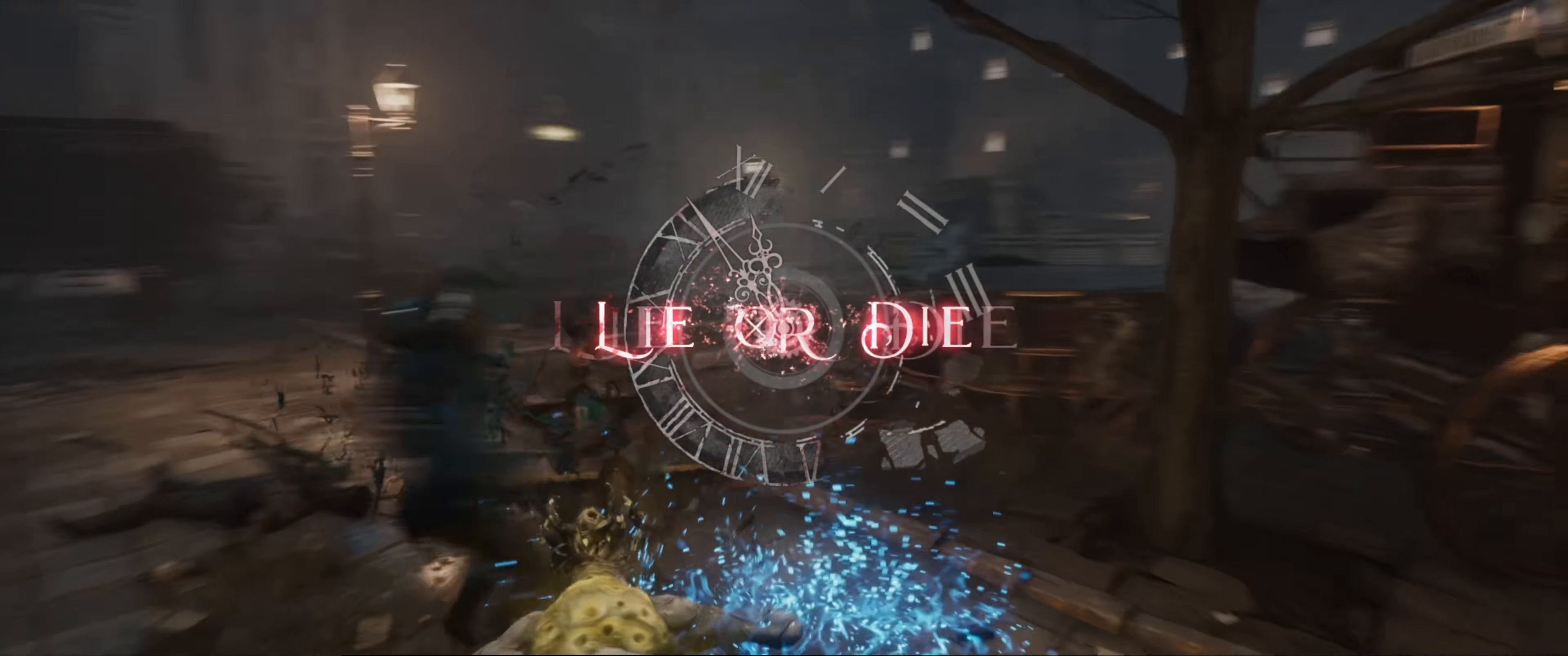
{"buttons": [], "left_stick": "center", "right_stick": "center", "events": [[16, "right_stick", "center"]]}